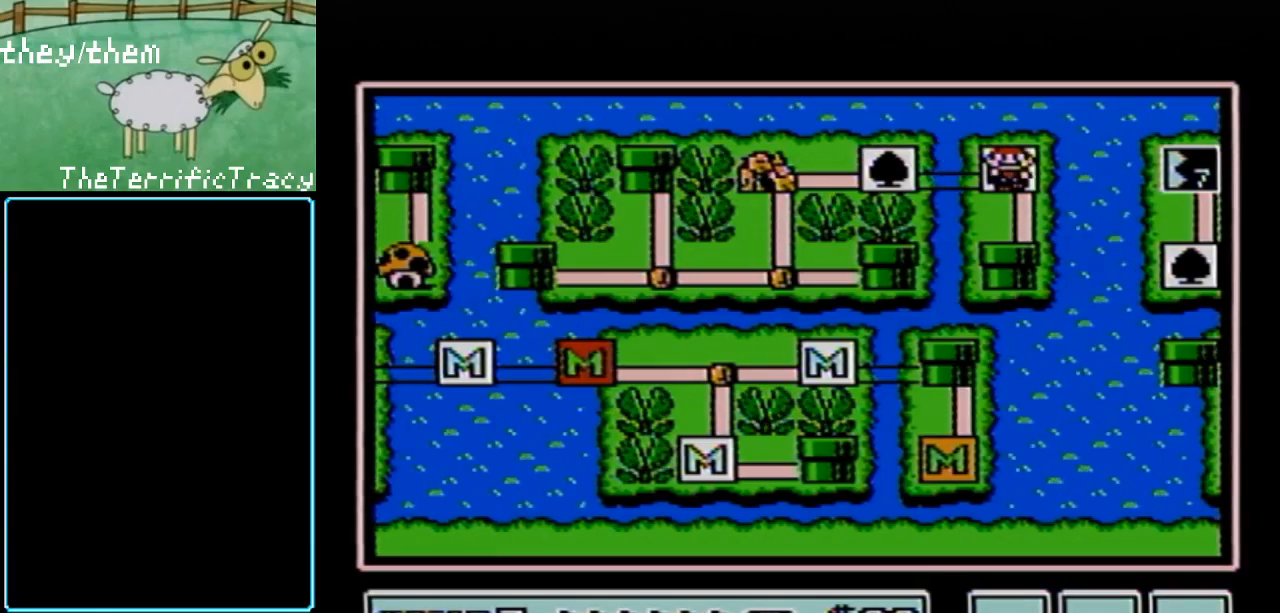
Gameplay with a controller (Nintendo layout); each line is a JSON object with the inputs held at the frame after it. "events" lists button and stick changes between this image and that frame as [ms after this image, input, new state], when the widget could be followed in between. Not read: L3 R3.
{"buttons": [], "events": [[150, "DPAD_DOWN", "down"], [283, "DPAD_DOWN", "up"]]}
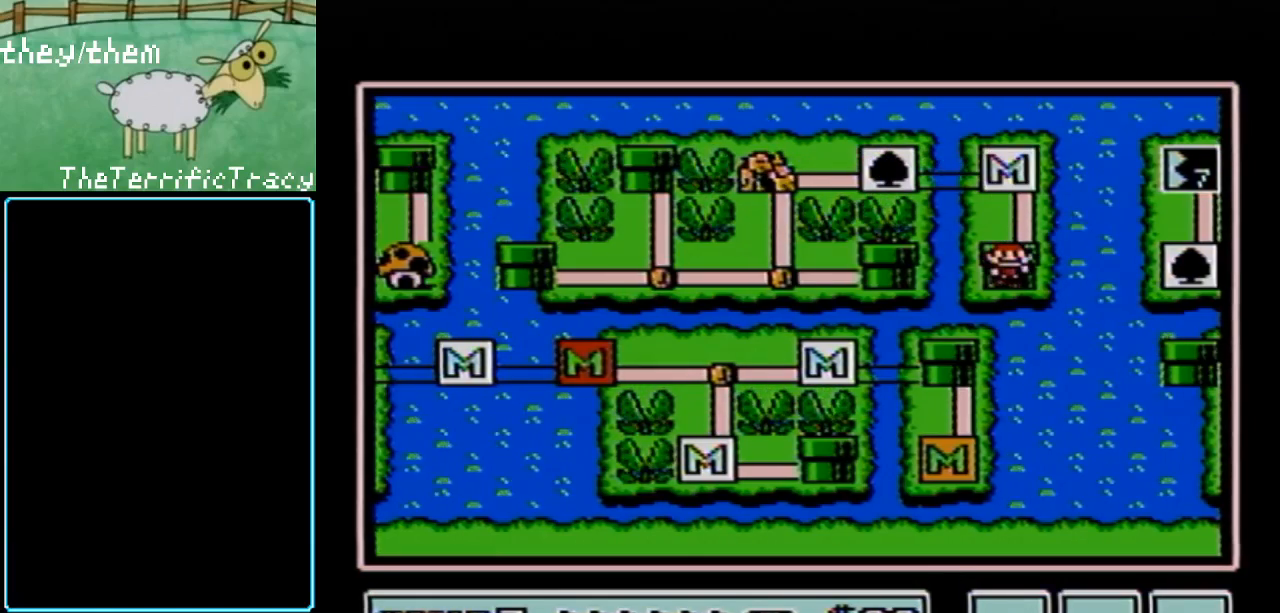
{"buttons": [], "events": []}
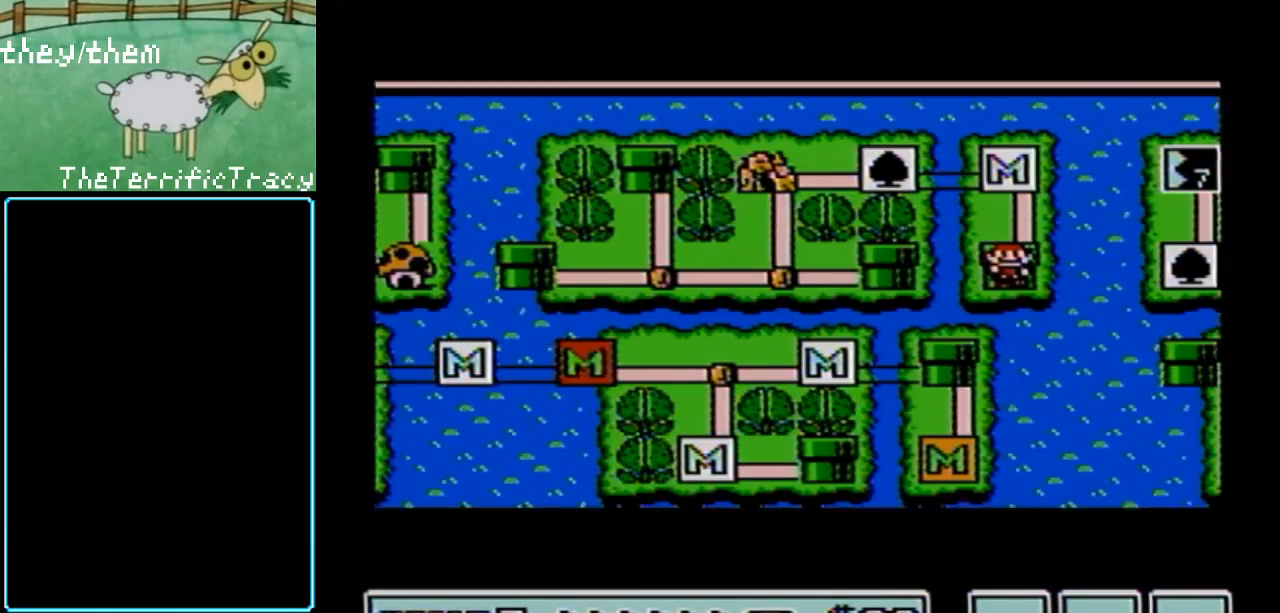
{"buttons": [], "events": []}
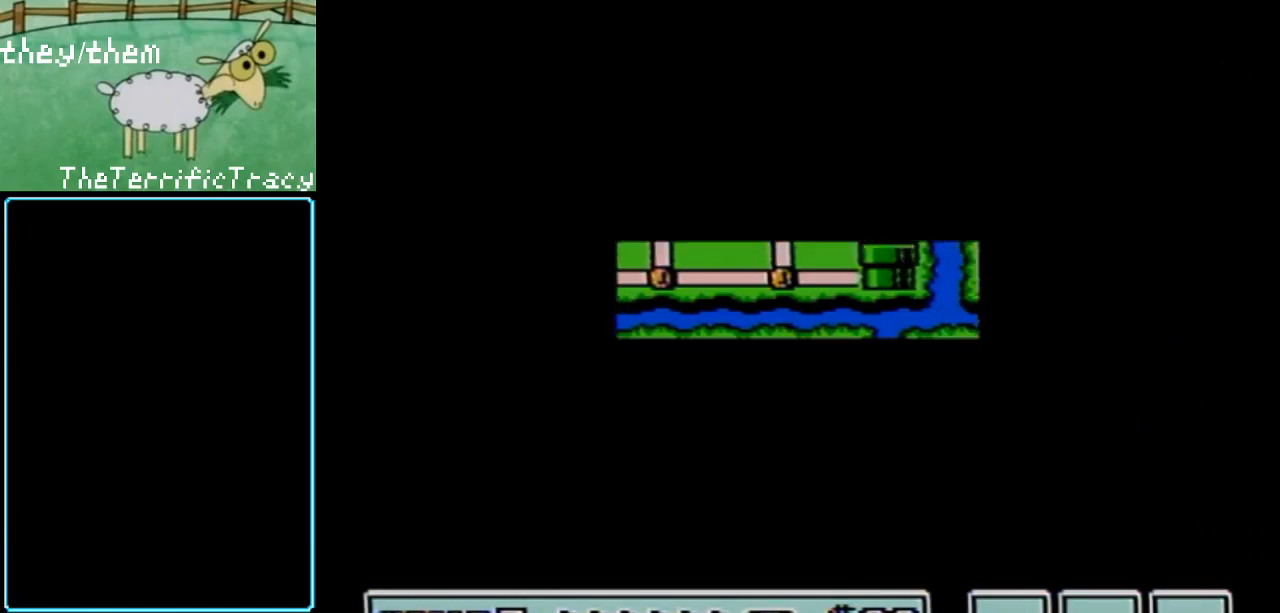
{"buttons": ["B", "DPAD_RIGHT"], "events": [[383, "A", "down"], [400, "A", "up"], [400, "B", "down"], [450, "DPAD_RIGHT", "down"]]}
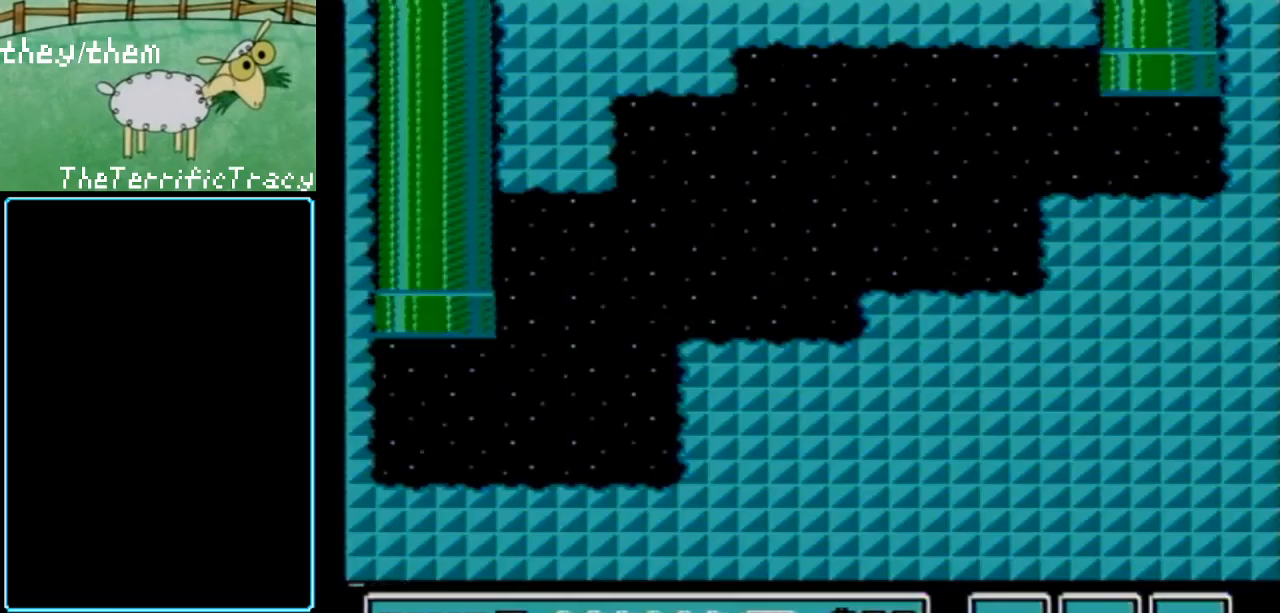
{"buttons": ["B", "DPAD_RIGHT"], "events": []}
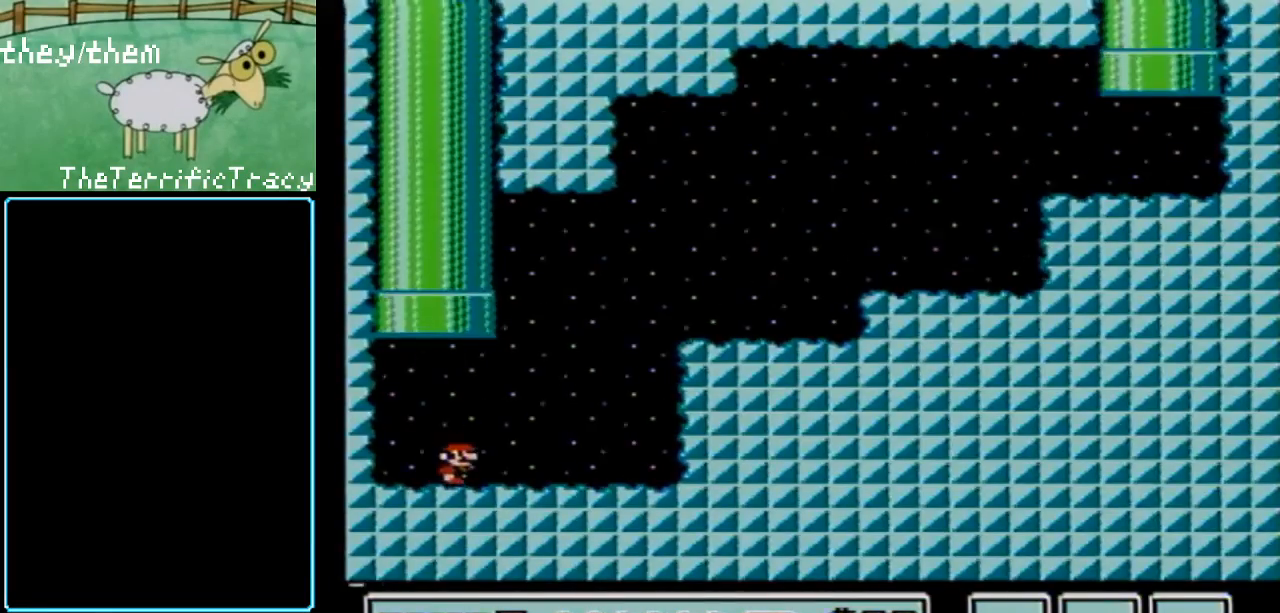
{"buttons": ["B", "DPAD_RIGHT"], "events": [[250, "A", "down"], [450, "A", "up"]]}
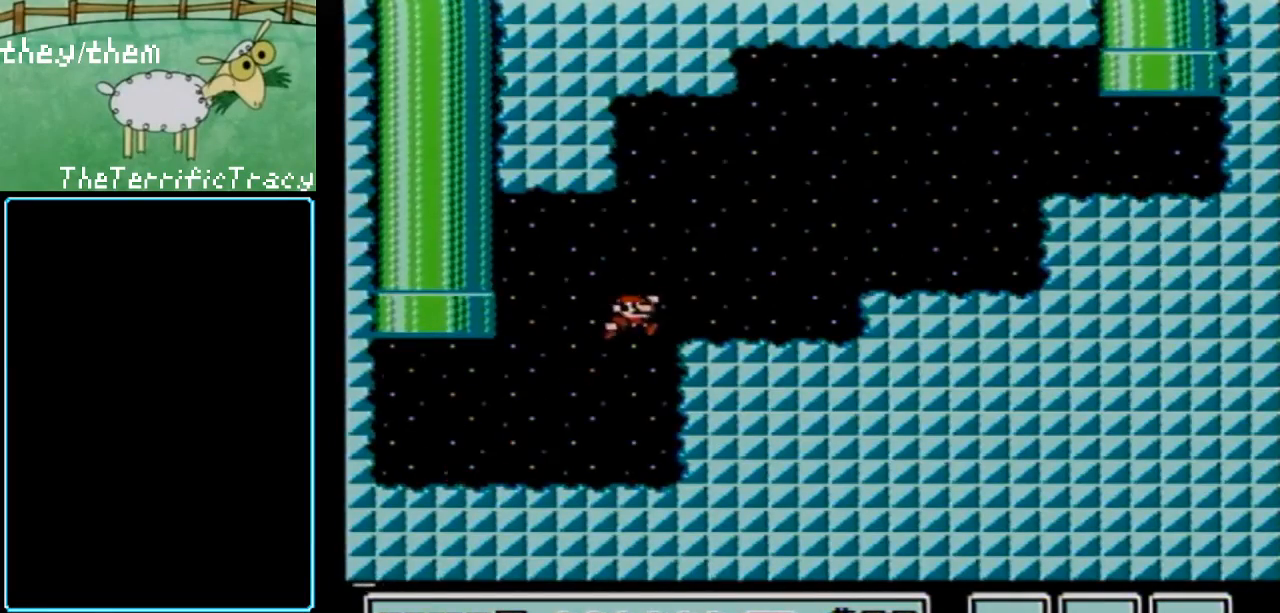
{"buttons": ["A", "B", "DPAD_RIGHT"], "events": [[250, "A", "down"]]}
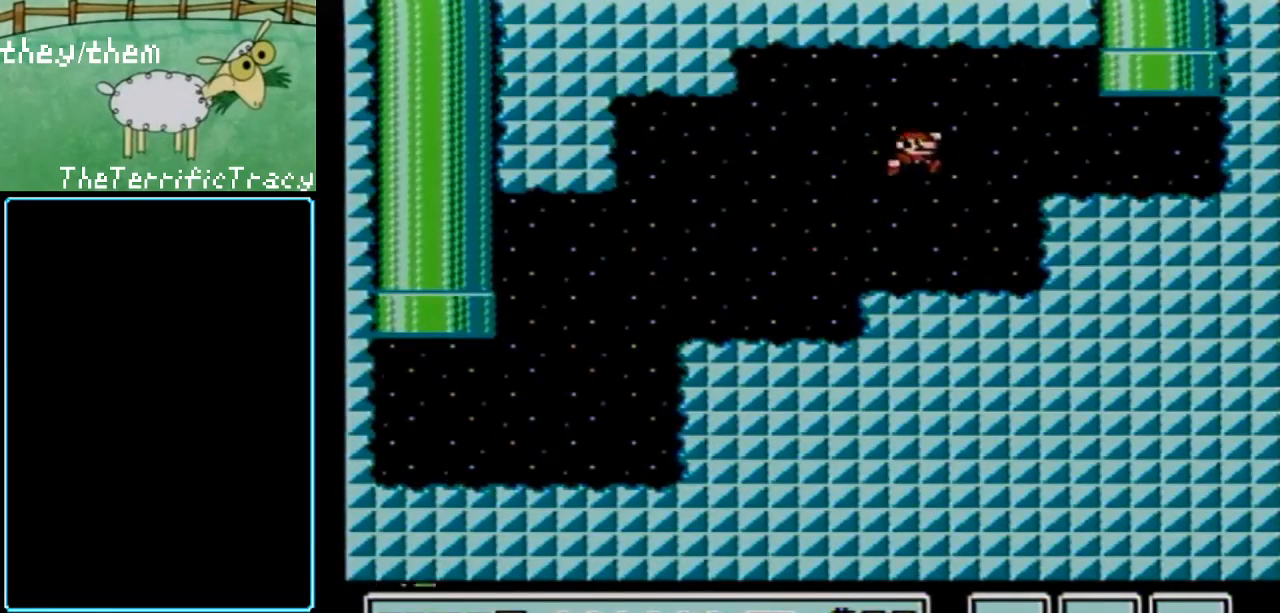
{"buttons": ["A", "B", "DPAD_UP"], "events": [[33, "A", "up"], [100, "DPAD_RIGHT", "up"], [200, "DPAD_LEFT", "down"], [283, "DPAD_LEFT", "up"], [433, "DPAD_UP", "down"], [467, "A", "down"]]}
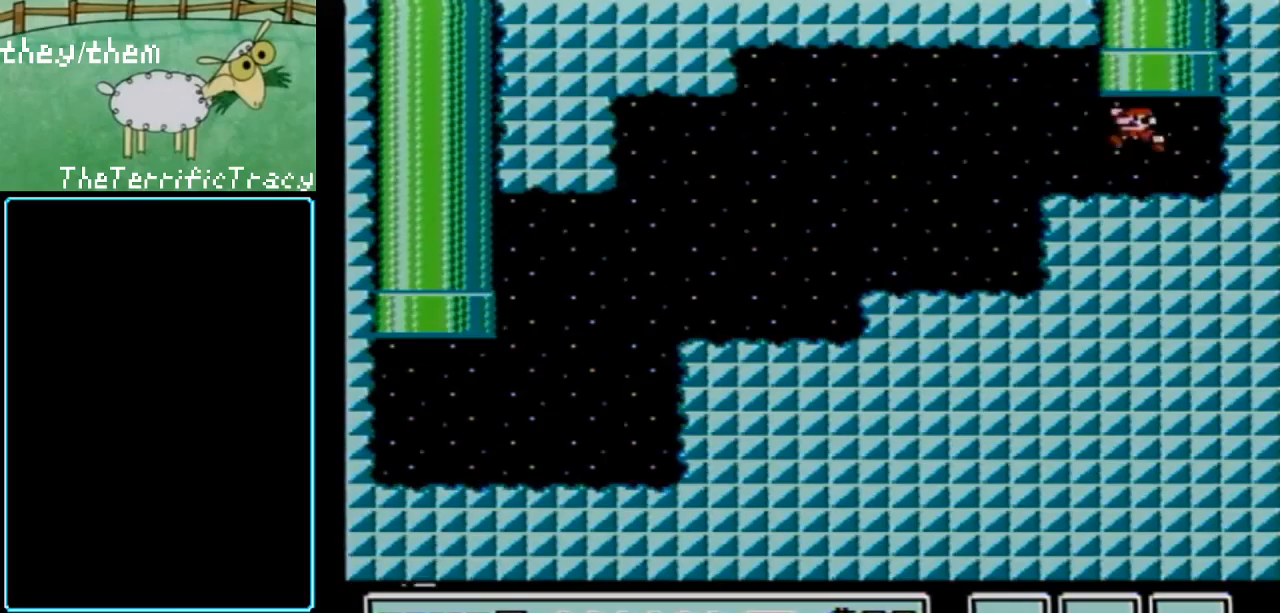
{"buttons": ["B"], "events": [[100, "DPAD_LEFT", "down"], [250, "A", "up"], [283, "DPAD_LEFT", "up"], [317, "DPAD_UP", "up"]]}
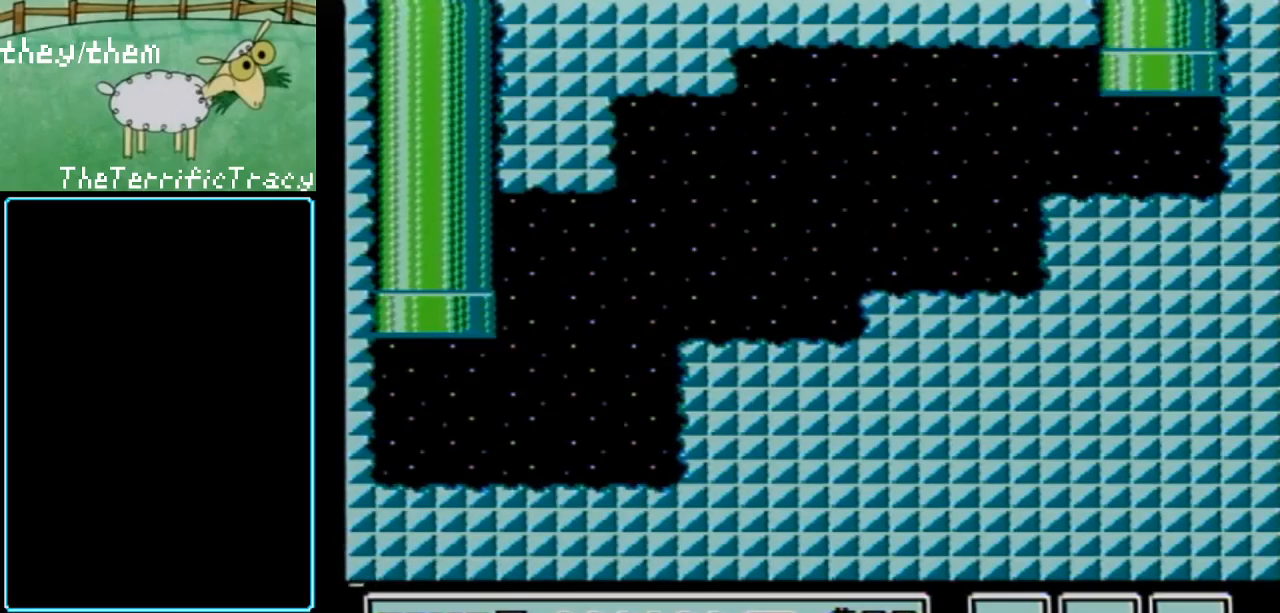
{"buttons": ["B"], "events": []}
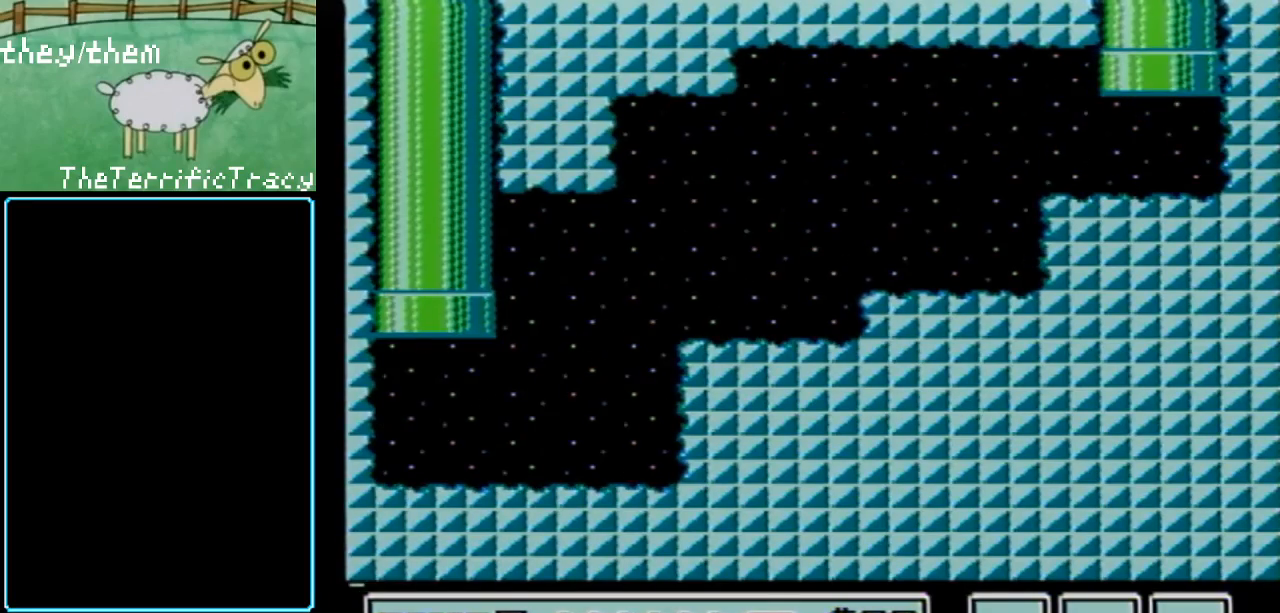
{"buttons": ["B"], "events": []}
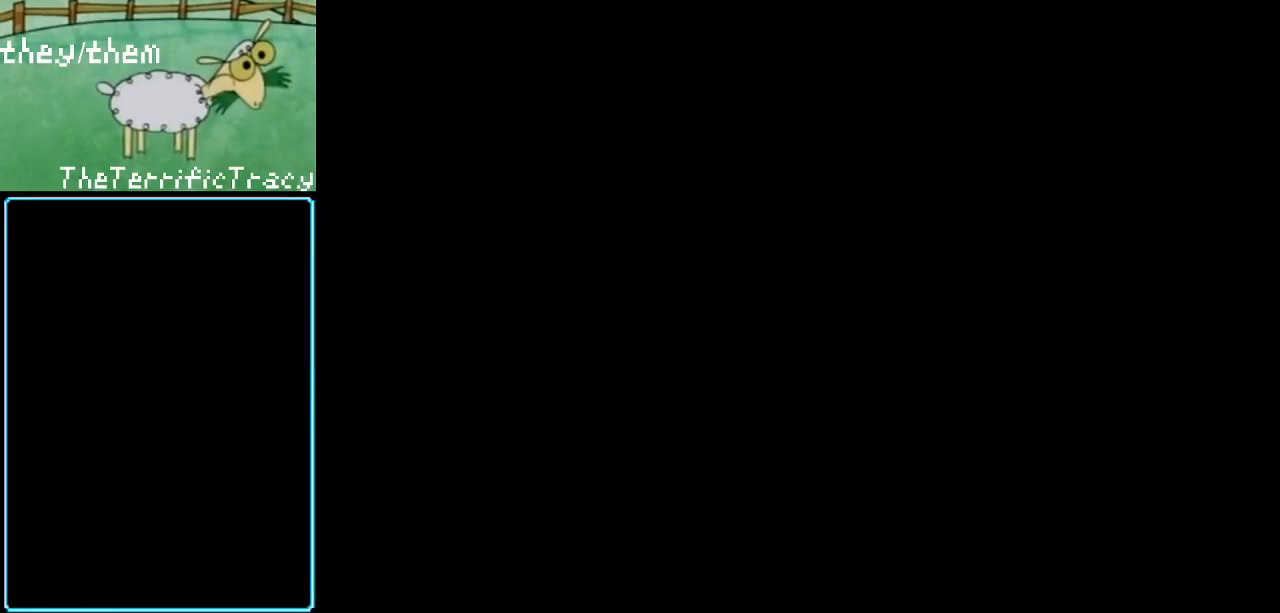
{"buttons": ["B"], "events": []}
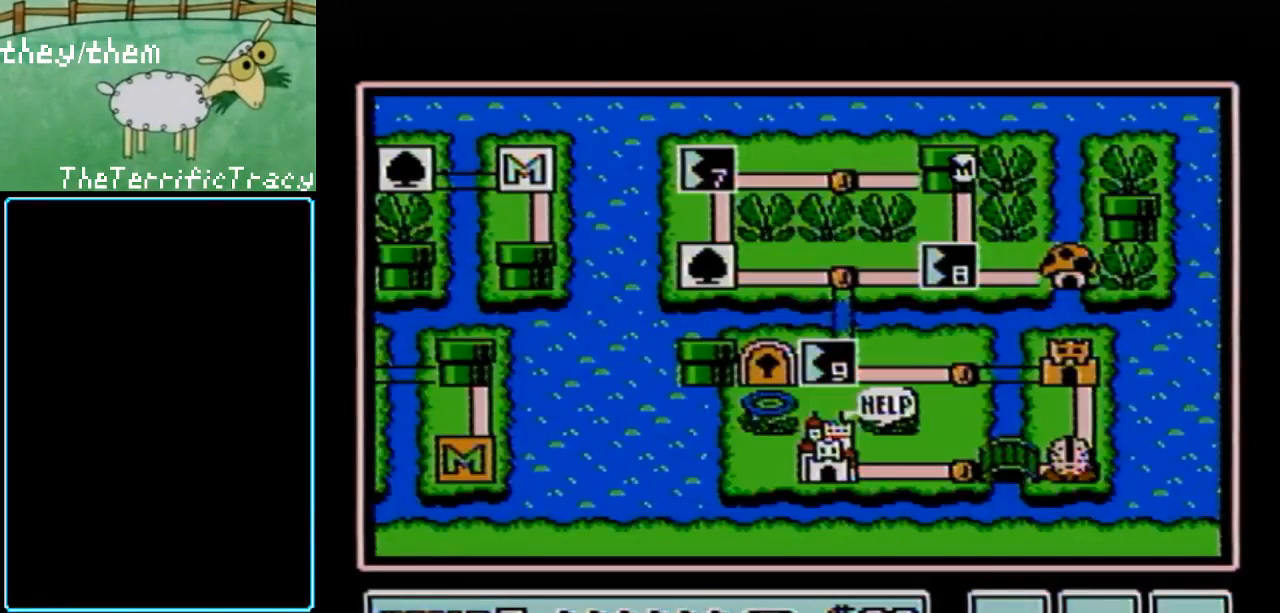
{"buttons": ["B"], "events": []}
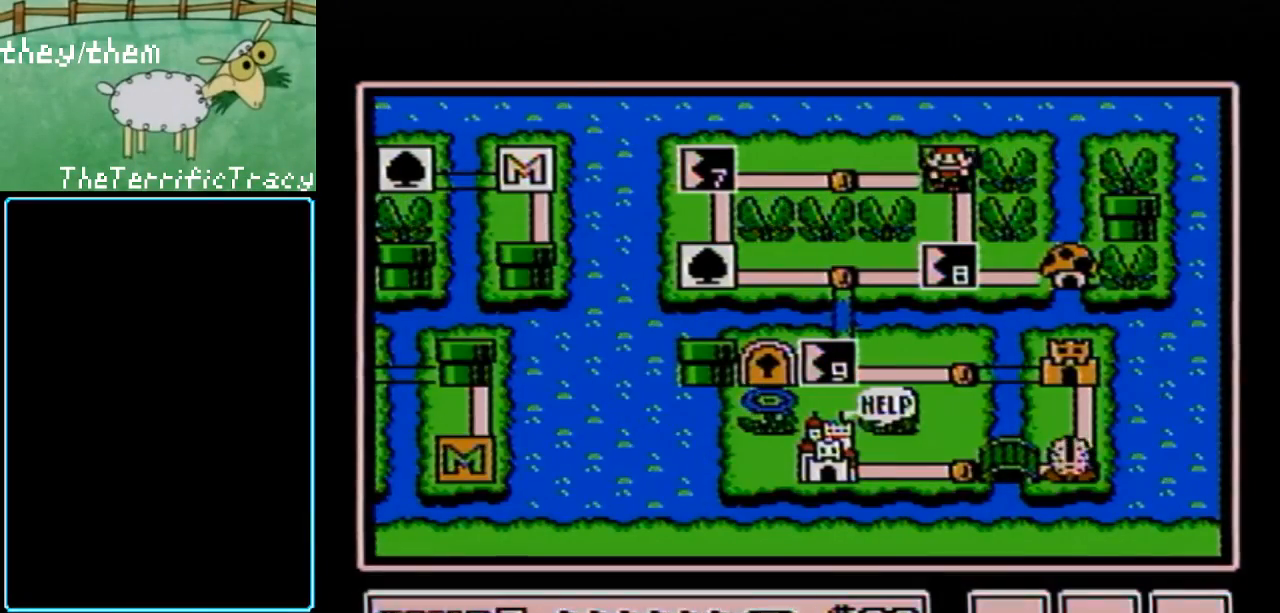
{"buttons": ["B"], "events": []}
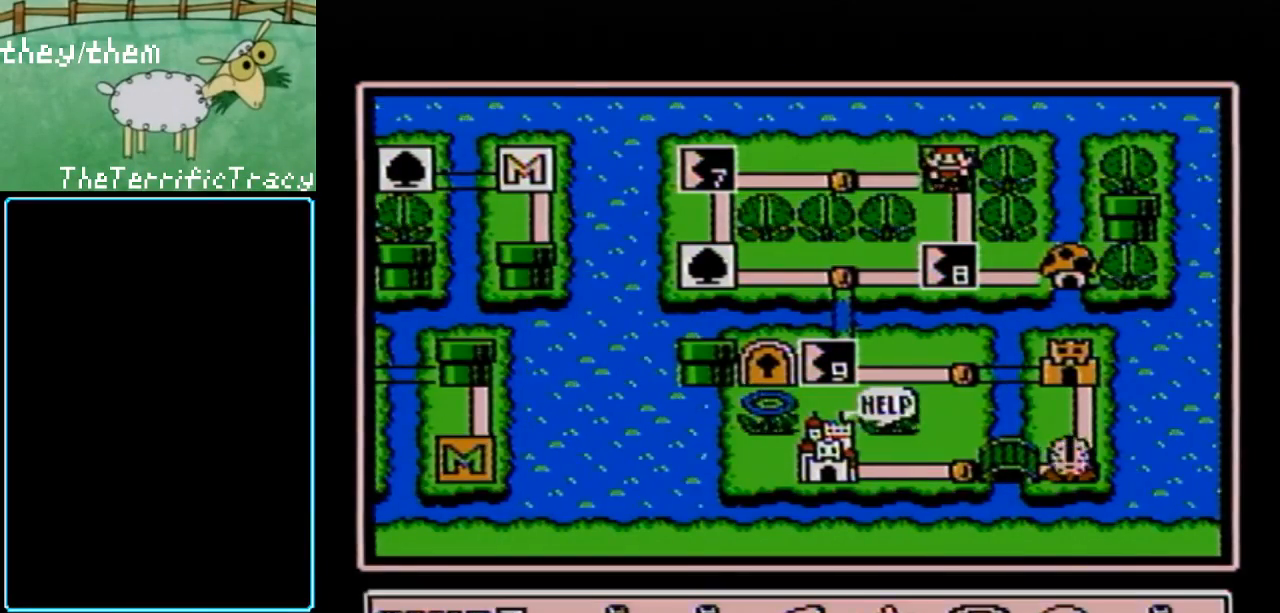
{"buttons": [], "events": [[67, "B", "up"], [250, "B", "down"], [383, "B", "up"]]}
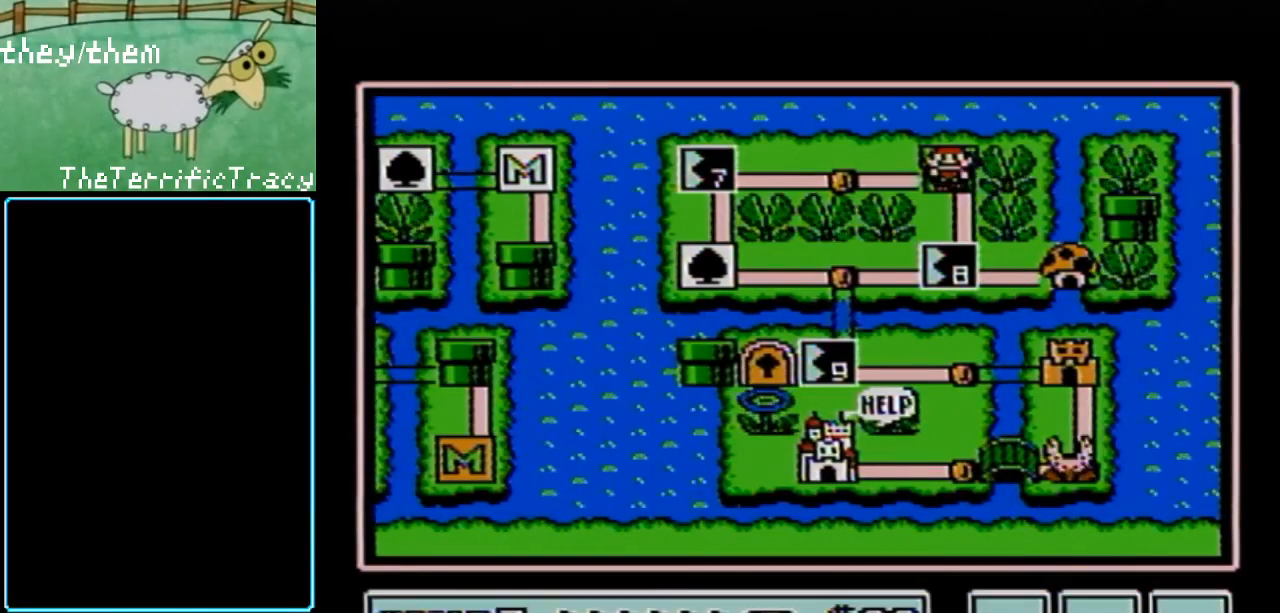
{"buttons": [], "events": []}
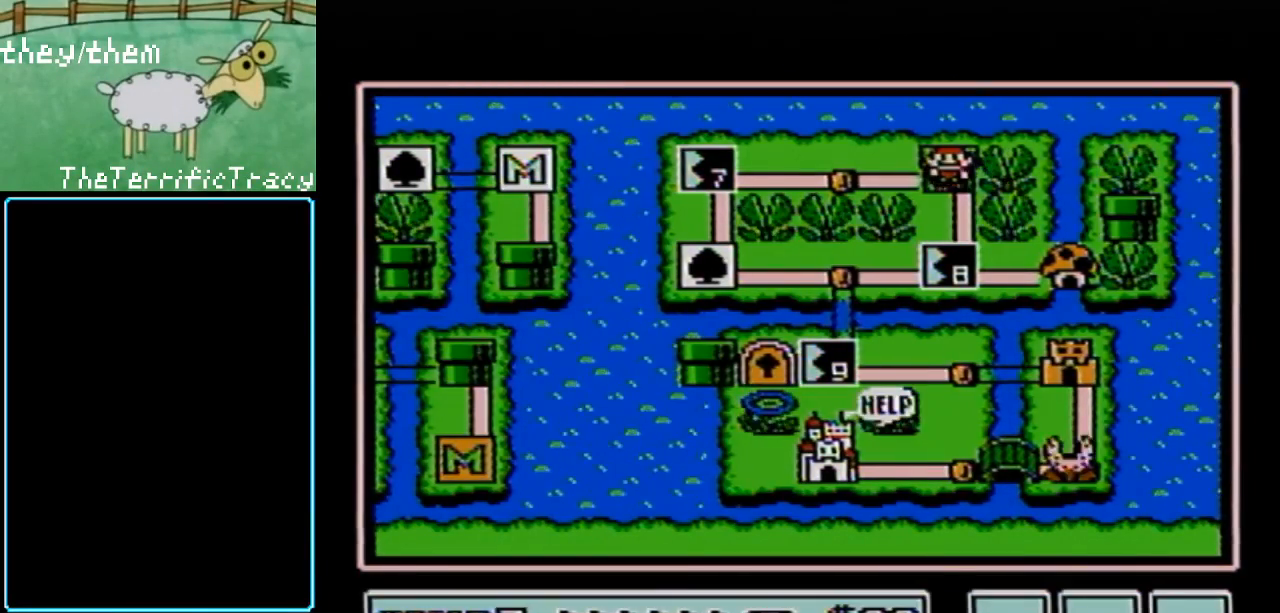
{"buttons": [], "events": []}
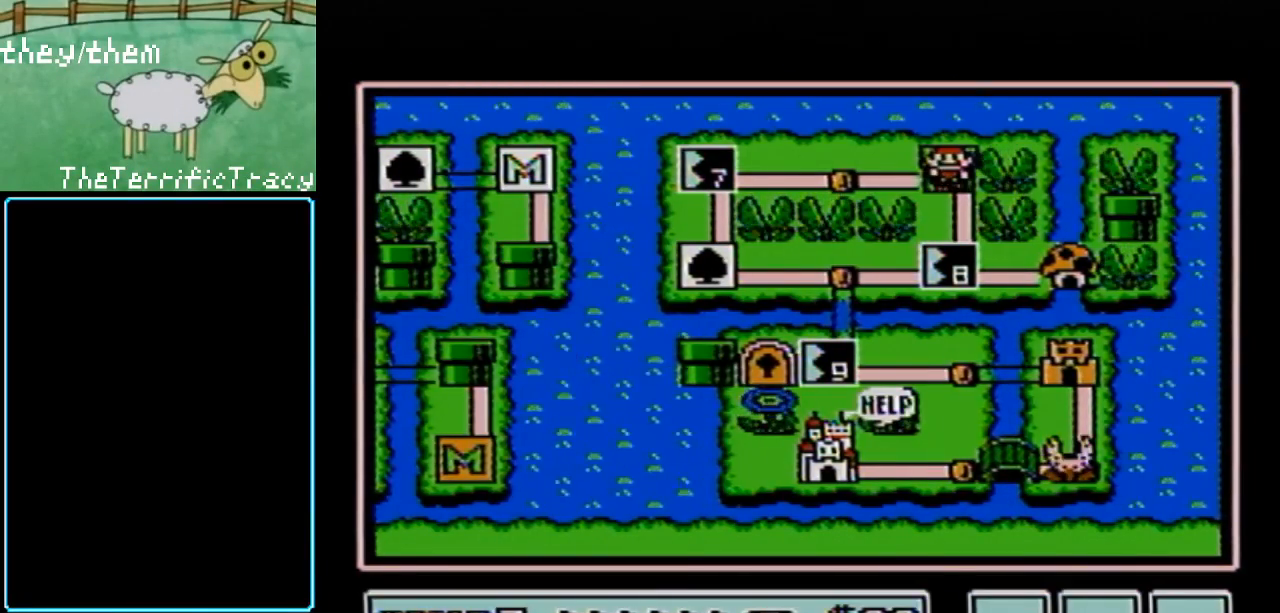
{"buttons": ["DPAD_LEFT"], "events": [[467, "DPAD_LEFT", "down"]]}
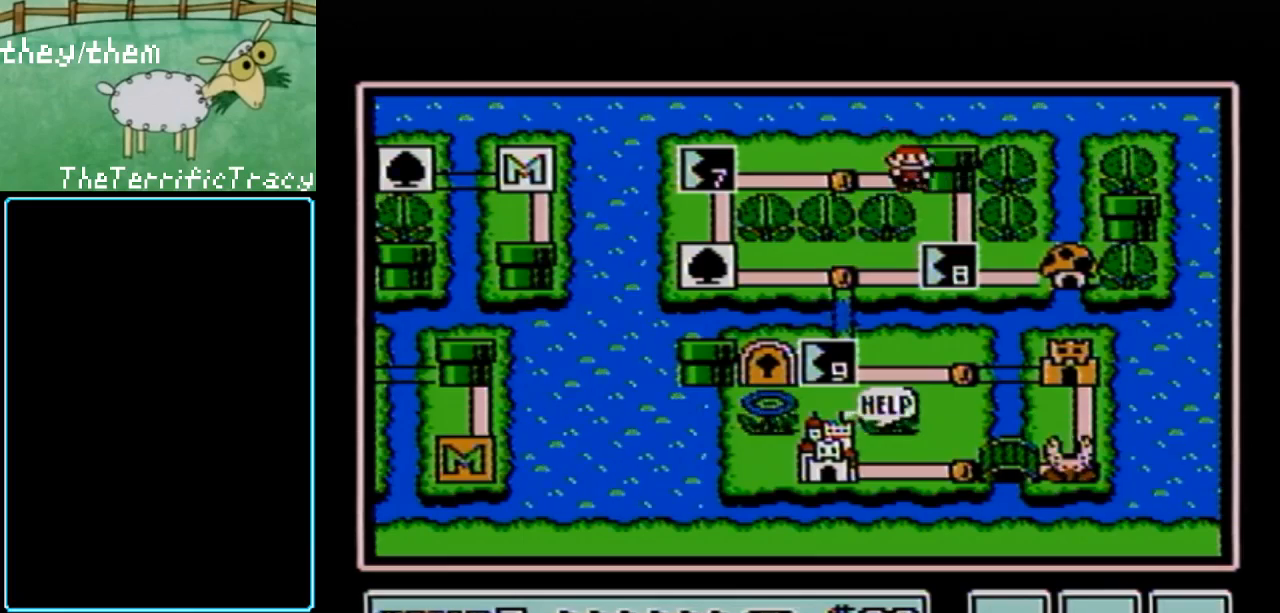
{"buttons": [], "events": [[117, "DPAD_LEFT", "up"]]}
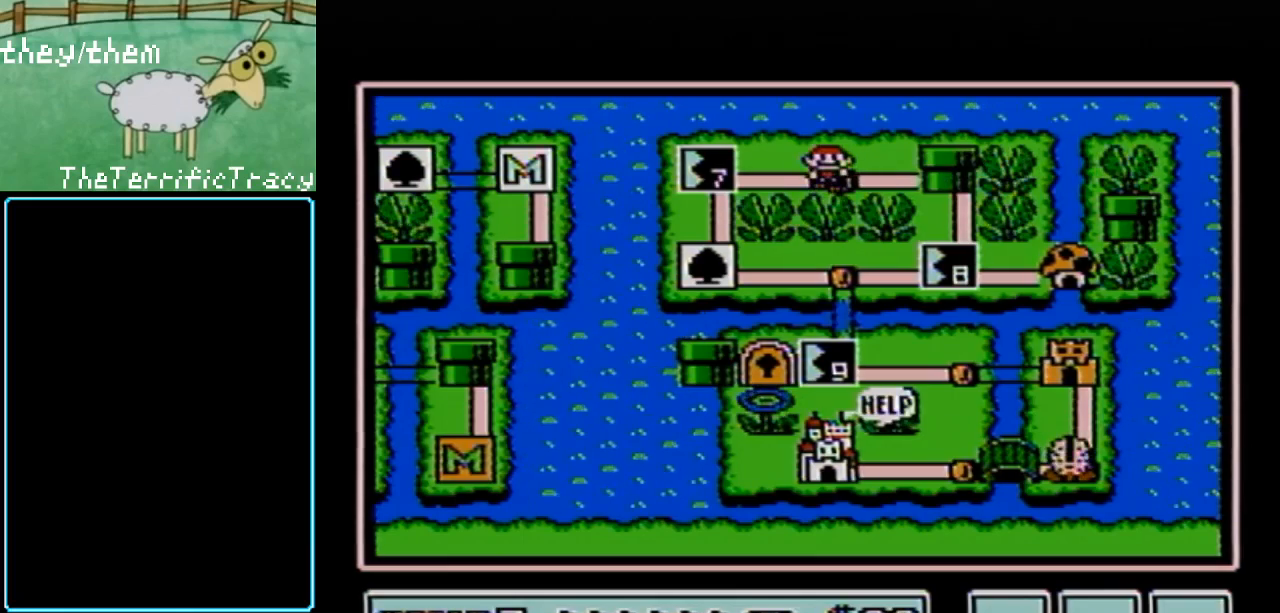
{"buttons": [], "events": []}
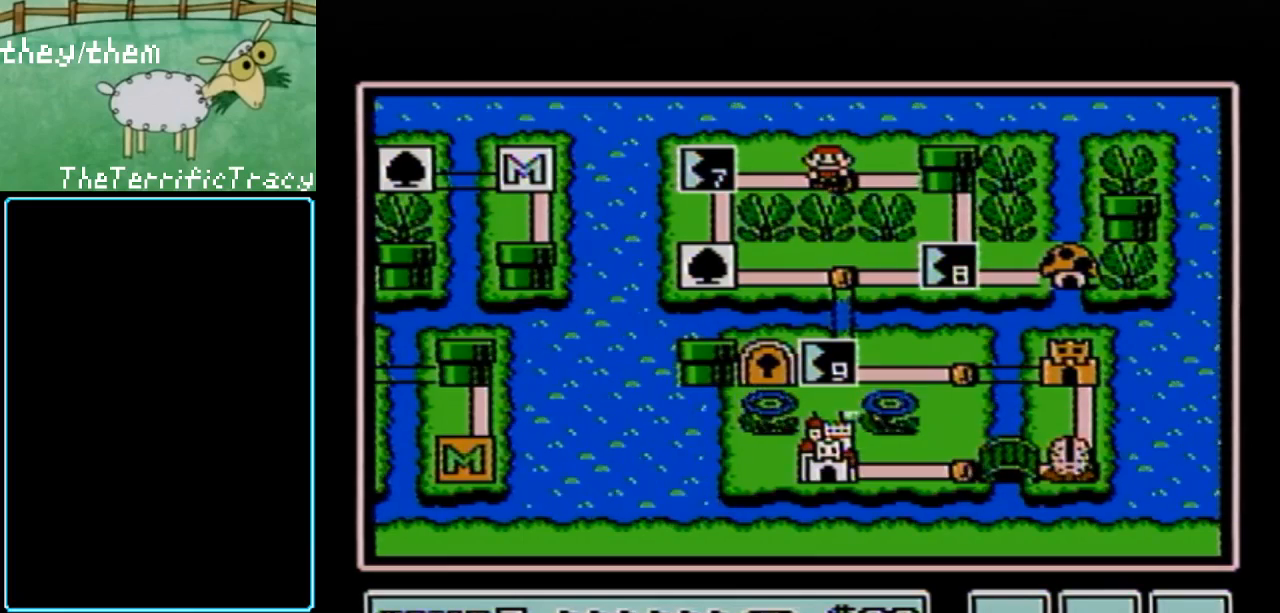
{"buttons": [], "events": []}
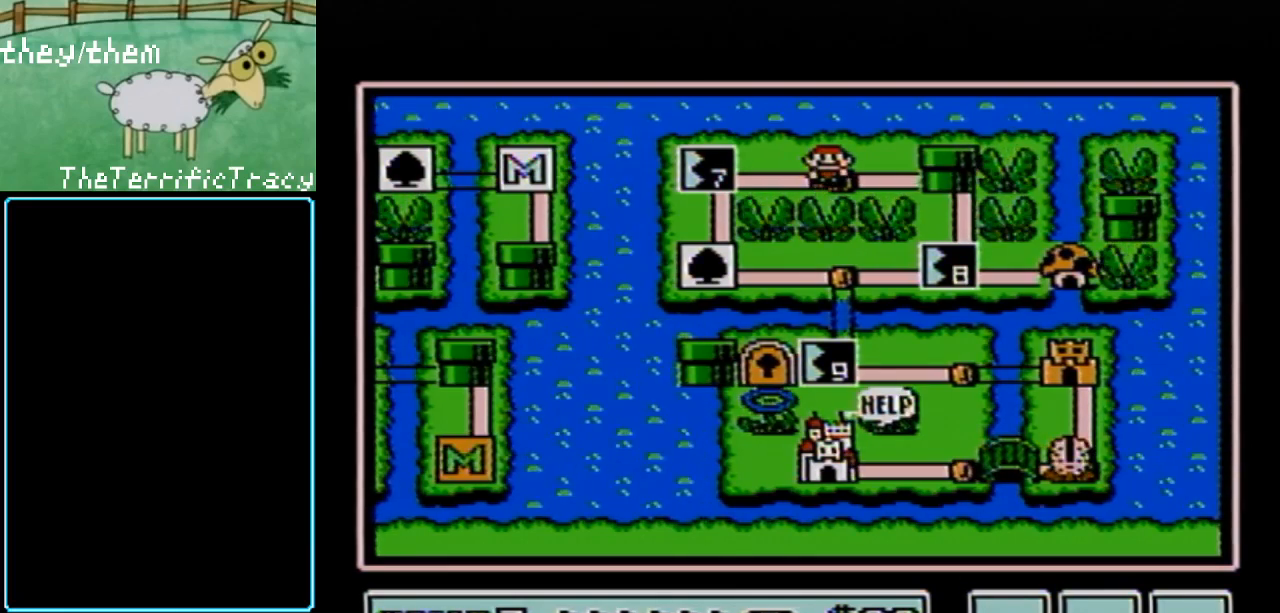
{"buttons": [], "events": [[183, "DPAD_LEFT", "down"], [383, "DPAD_LEFT", "up"]]}
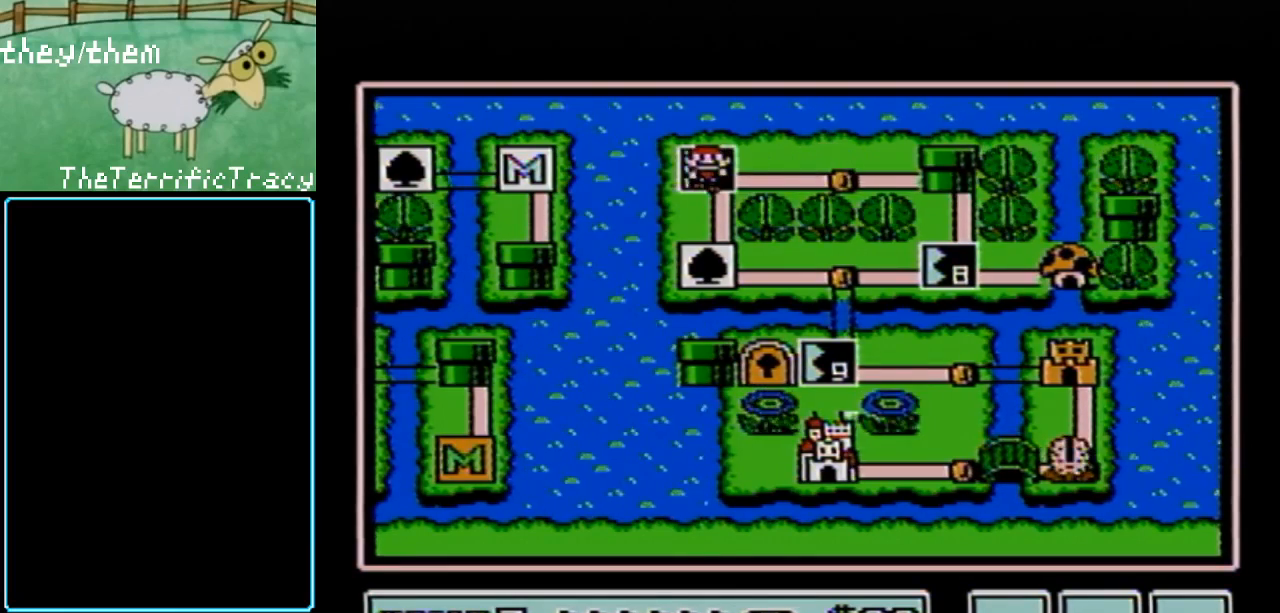
{"buttons": [], "events": []}
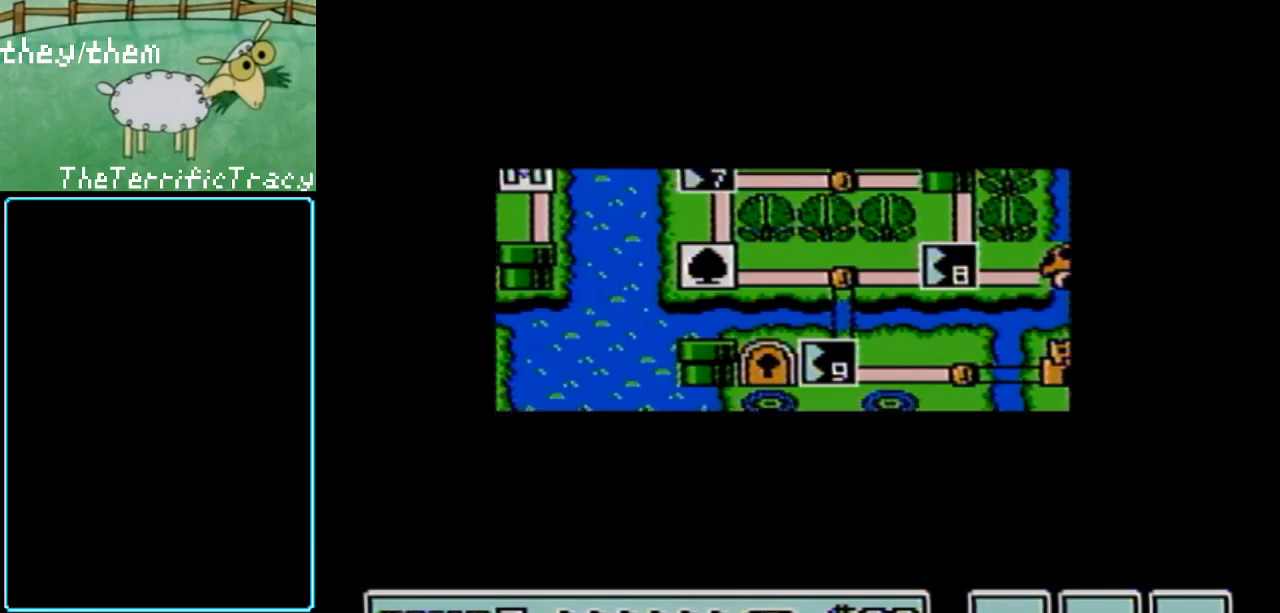
{"buttons": [], "events": []}
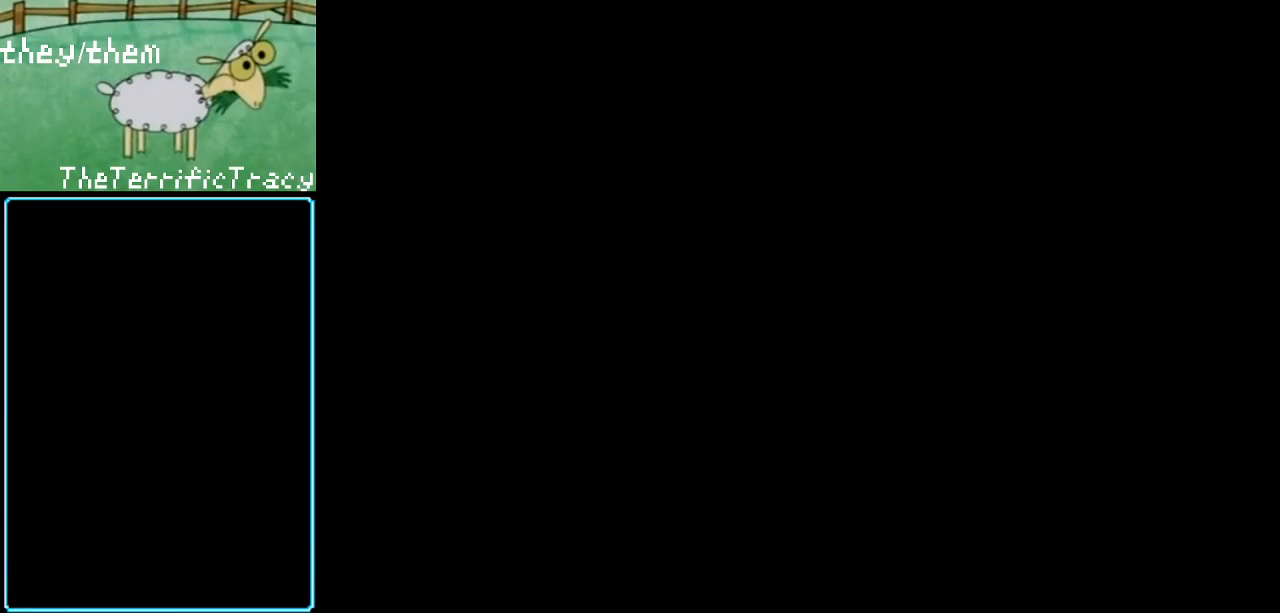
{"buttons": [], "events": [[67, "A", "down"], [117, "A", "up"]]}
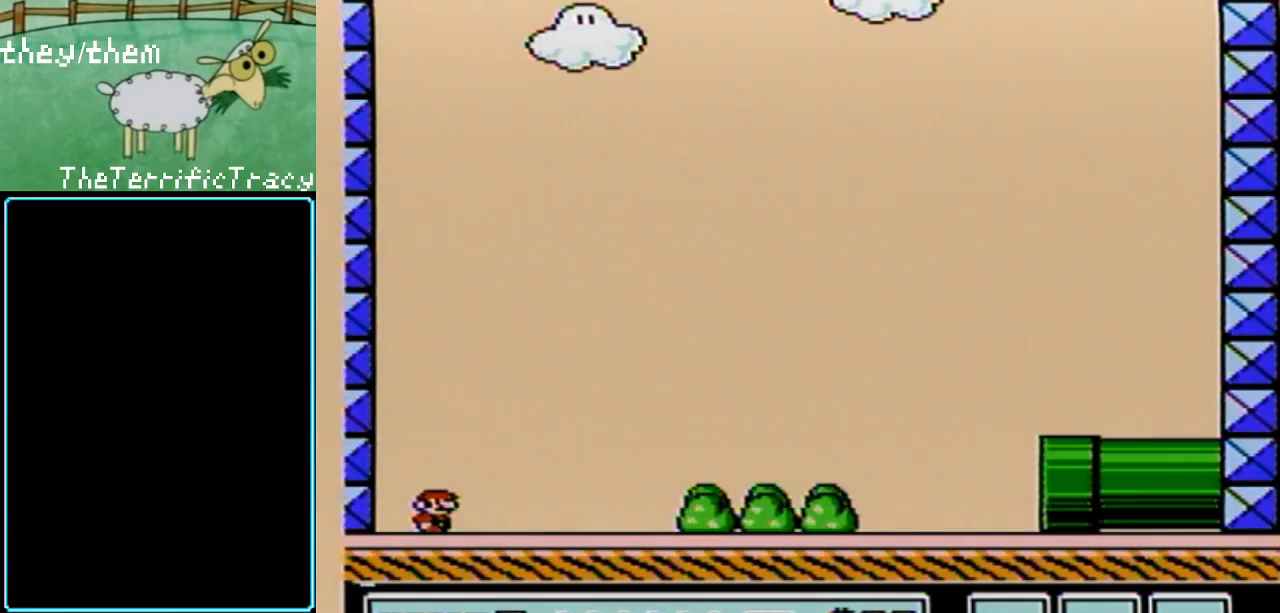
{"buttons": ["B", "DPAD_RIGHT"], "events": [[150, "B", "down"], [150, "DPAD_RIGHT", "down"]]}
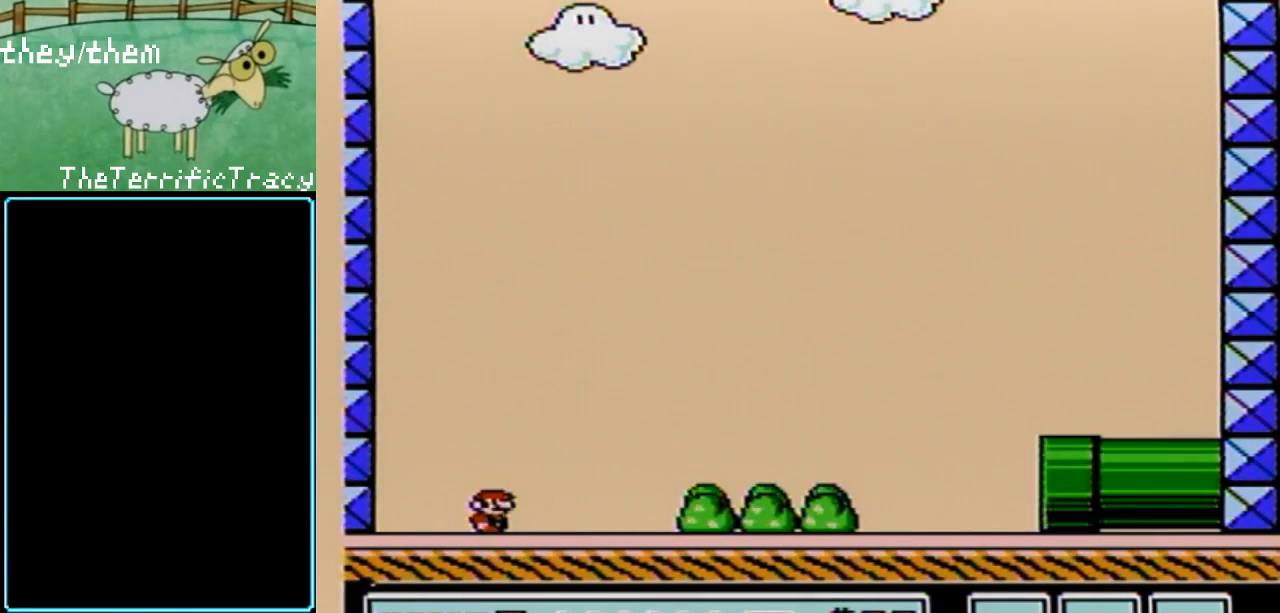
{"buttons": ["B", "DPAD_RIGHT"], "events": []}
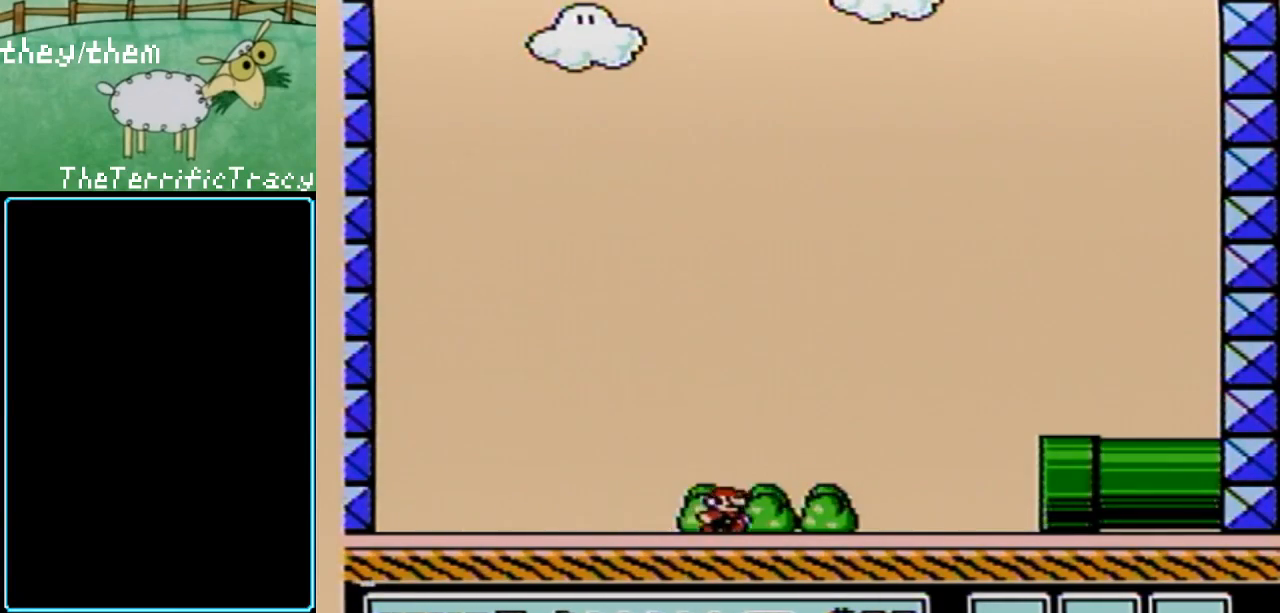
{"buttons": ["A", "B", "DPAD_RIGHT"], "events": [[217, "A", "down"]]}
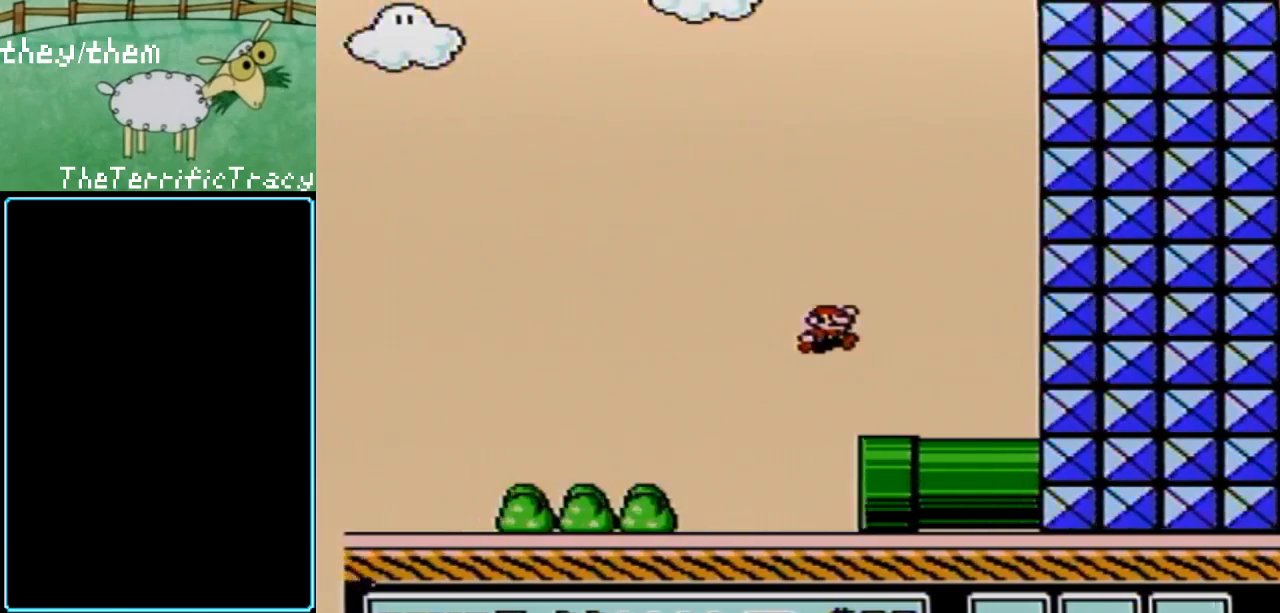
{"buttons": ["B", "DPAD_LEFT"], "events": [[250, "DPAD_RIGHT", "up"], [317, "A", "up"], [367, "DPAD_LEFT", "down"]]}
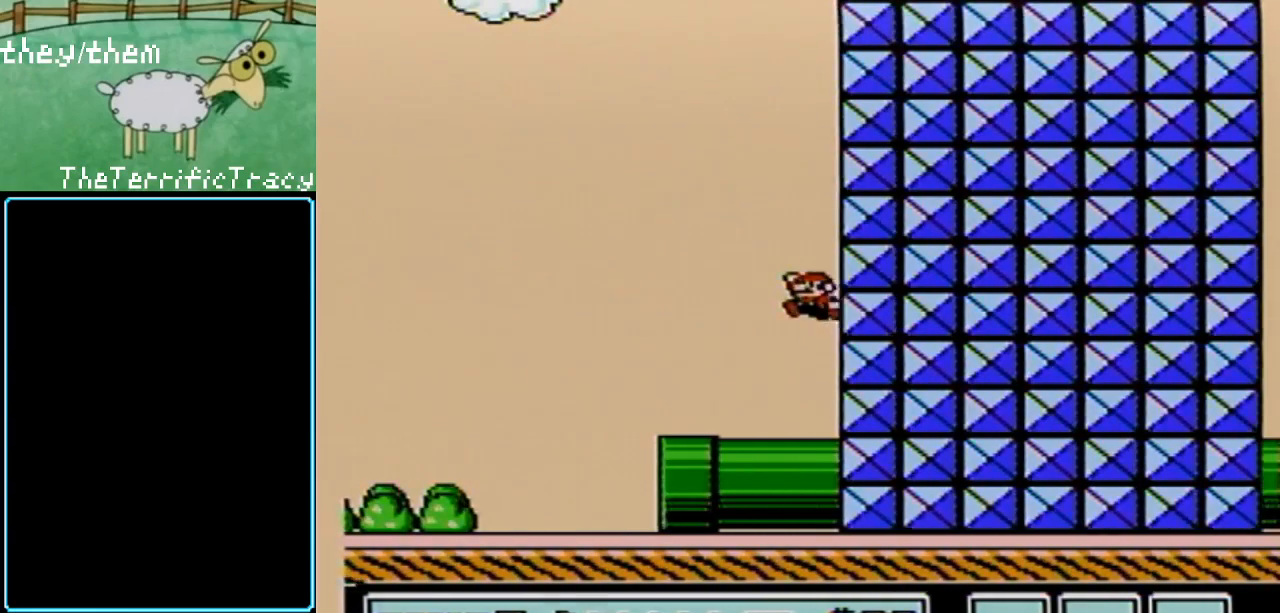
{"buttons": ["A", "B", "DPAD_LEFT"], "events": [[467, "A", "down"]]}
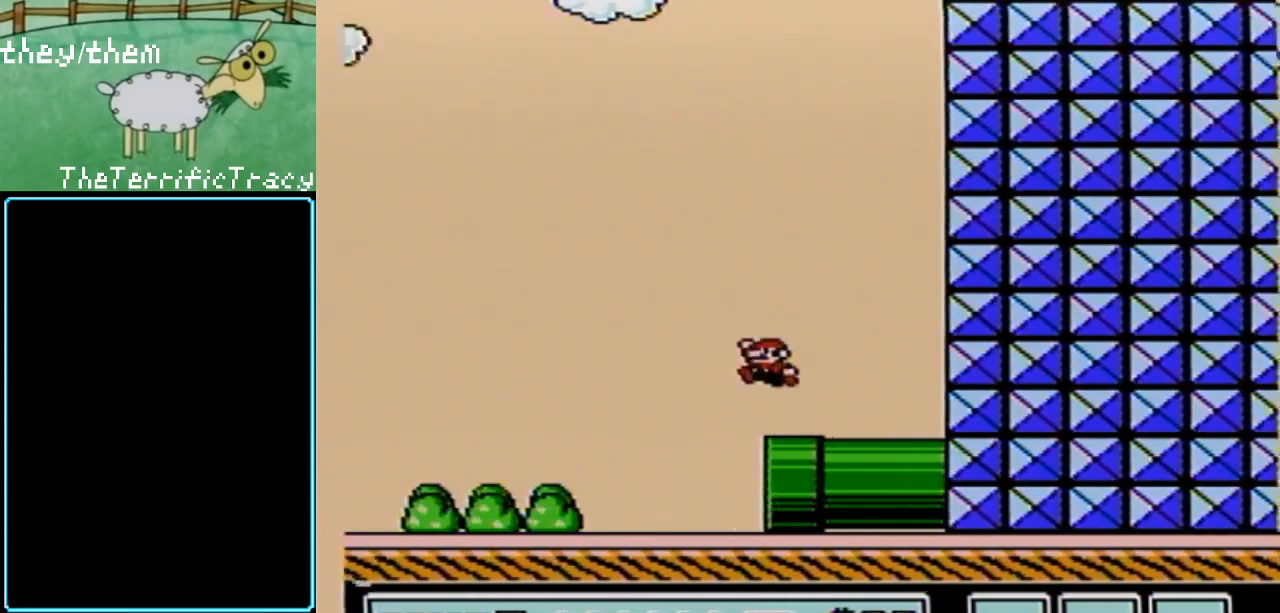
{"buttons": ["A", "B", "DPAD_LEFT"], "events": []}